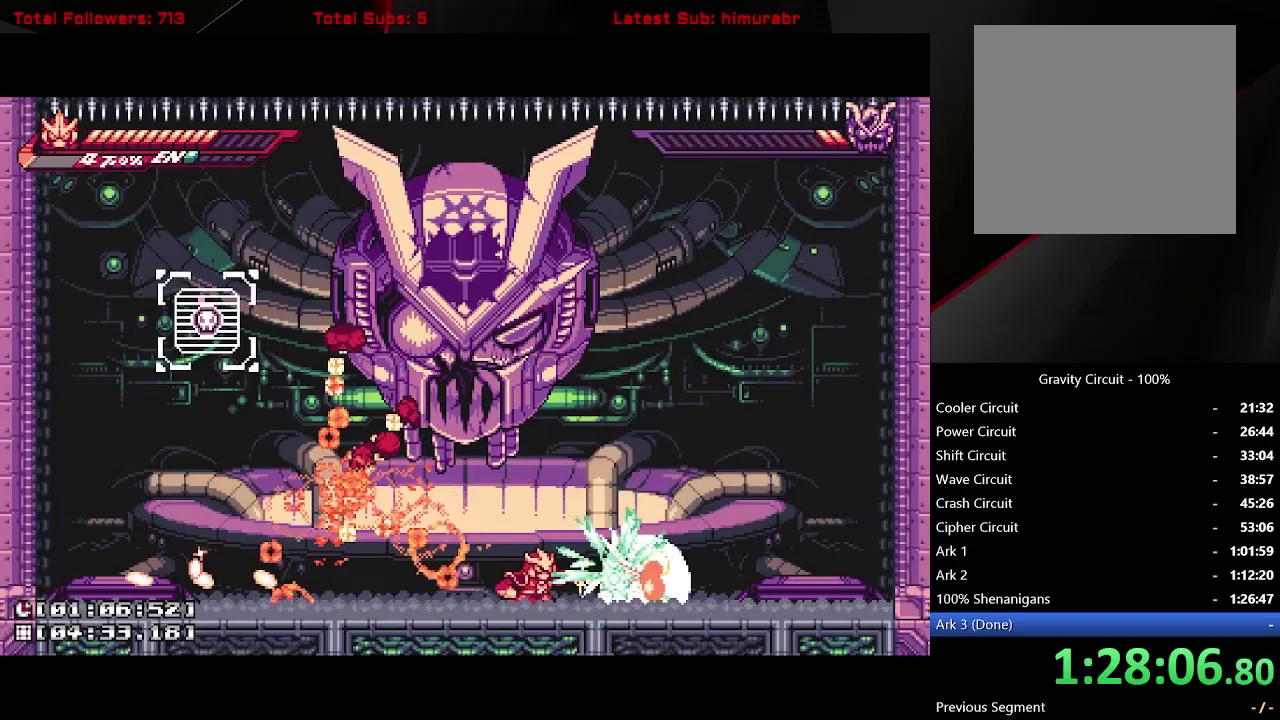
Gameplay with a controller (Xbox layout); each line is a JSON object with the inputs held at the frame after it. "events" lists button and stick changes between this image and that frame as [ms after this image, input, new state], when the widget could be followed in between. Not read: L3 R3 left_stick.
{"buttons": ["A", "L1", "R1", "DPAD_UP", "DPAD_LEFT"], "right_stick": "center", "events": [[150, "DPAD_RIGHT", "down"], [167, "L1", "down"], [350, "A", "down"], [450, "DPAD_RIGHT", "up"], [450, "DPAD_UP", "down"], [500, "DPAD_LEFT", "down"]]}
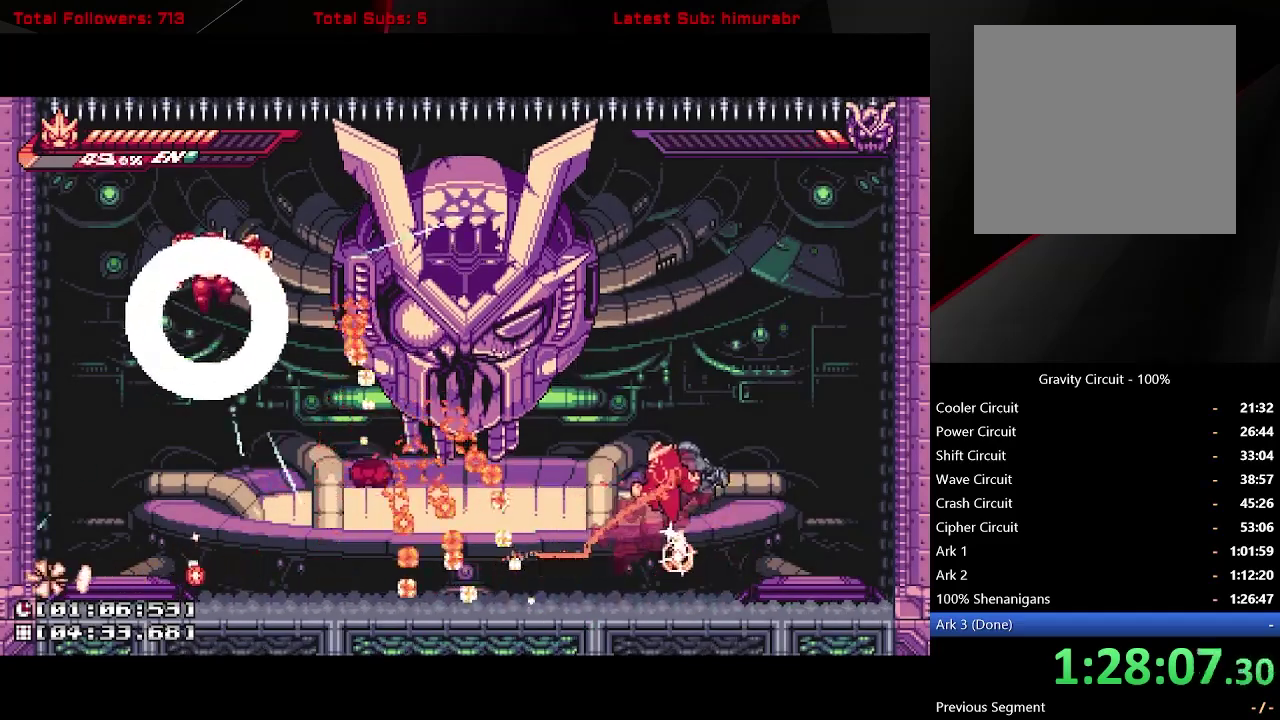
{"buttons": ["A", "X", "DPAD_LEFT"], "right_stick": "center", "events": [[83, "R1", "up"], [150, "A", "up"], [167, "DPAD_UP", "up"], [183, "DPAD_LEFT", "up"], [233, "L1", "up"], [333, "DPAD_LEFT", "down"], [350, "A", "down"], [450, "X", "down"]]}
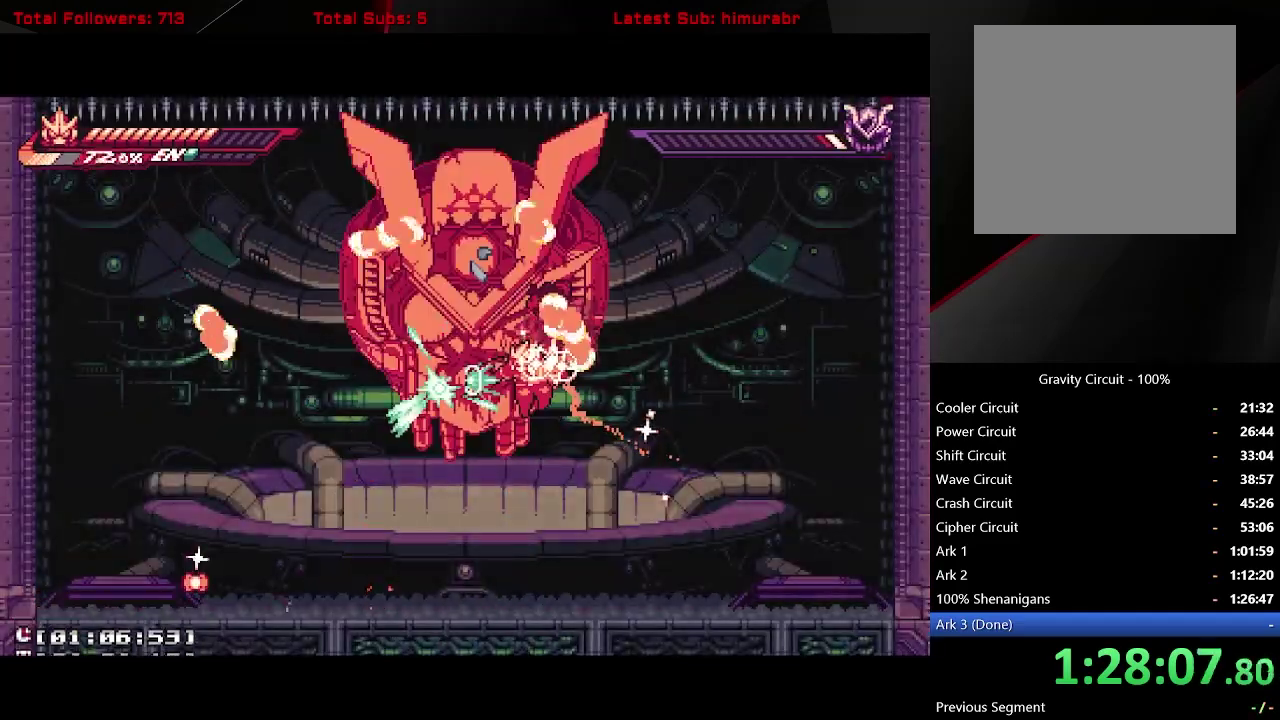
{"buttons": ["X", "DPAD_LEFT"], "right_stick": "center", "events": [[17, "DPAD_LEFT", "up"], [117, "A", "up"], [433, "DPAD_LEFT", "down"]]}
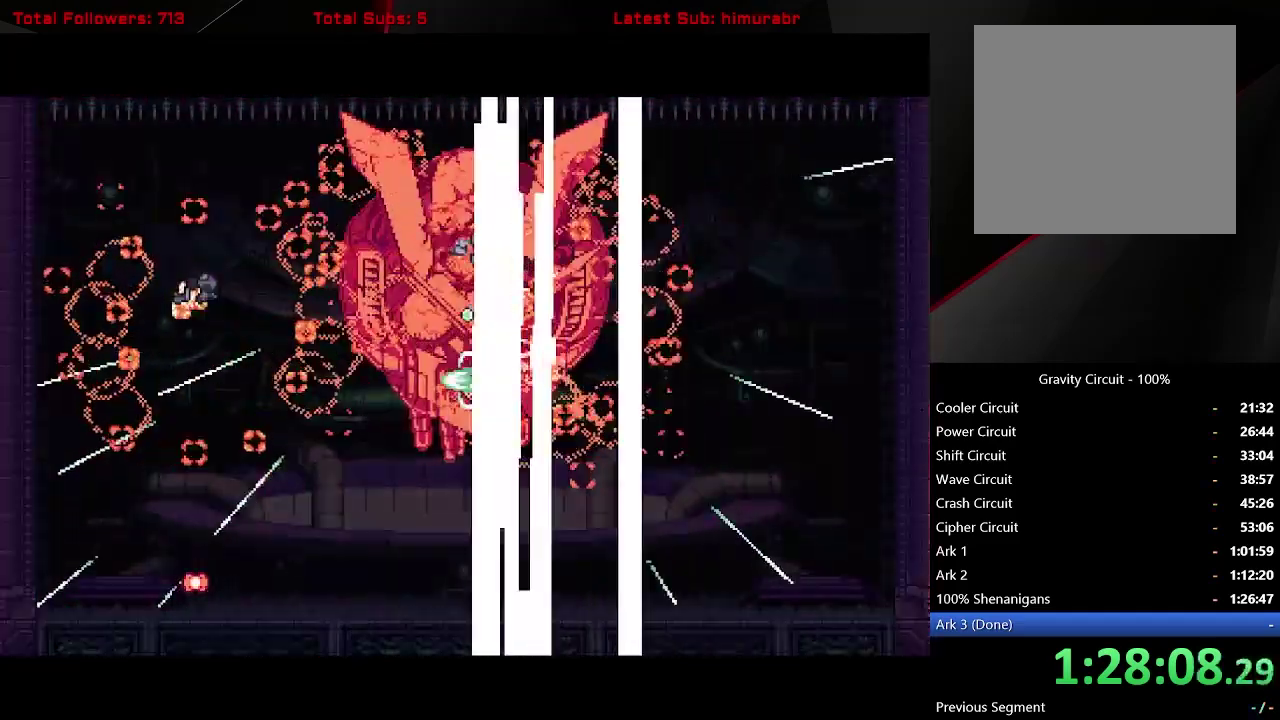
{"buttons": [], "right_stick": "center", "events": [[83, "X", "up"], [100, "DPAD_LEFT", "up"]]}
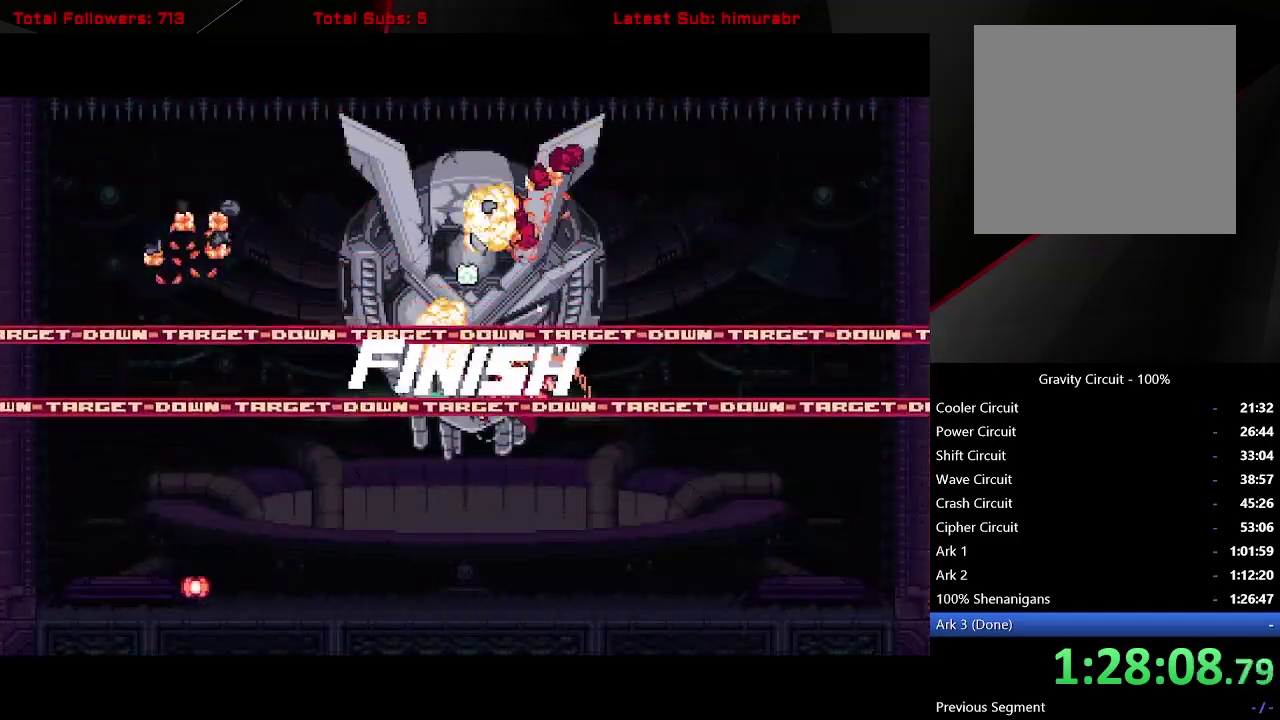
{"buttons": [], "right_stick": "center", "events": []}
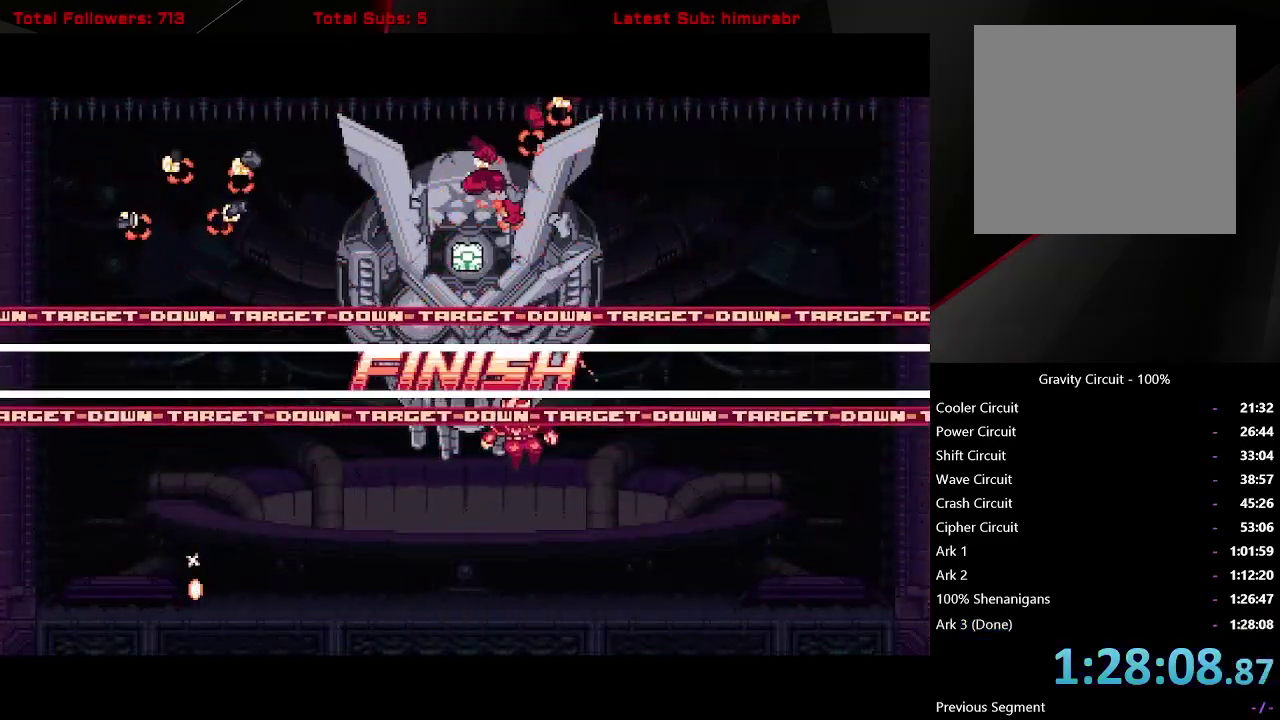
{"buttons": [], "right_stick": "center", "events": []}
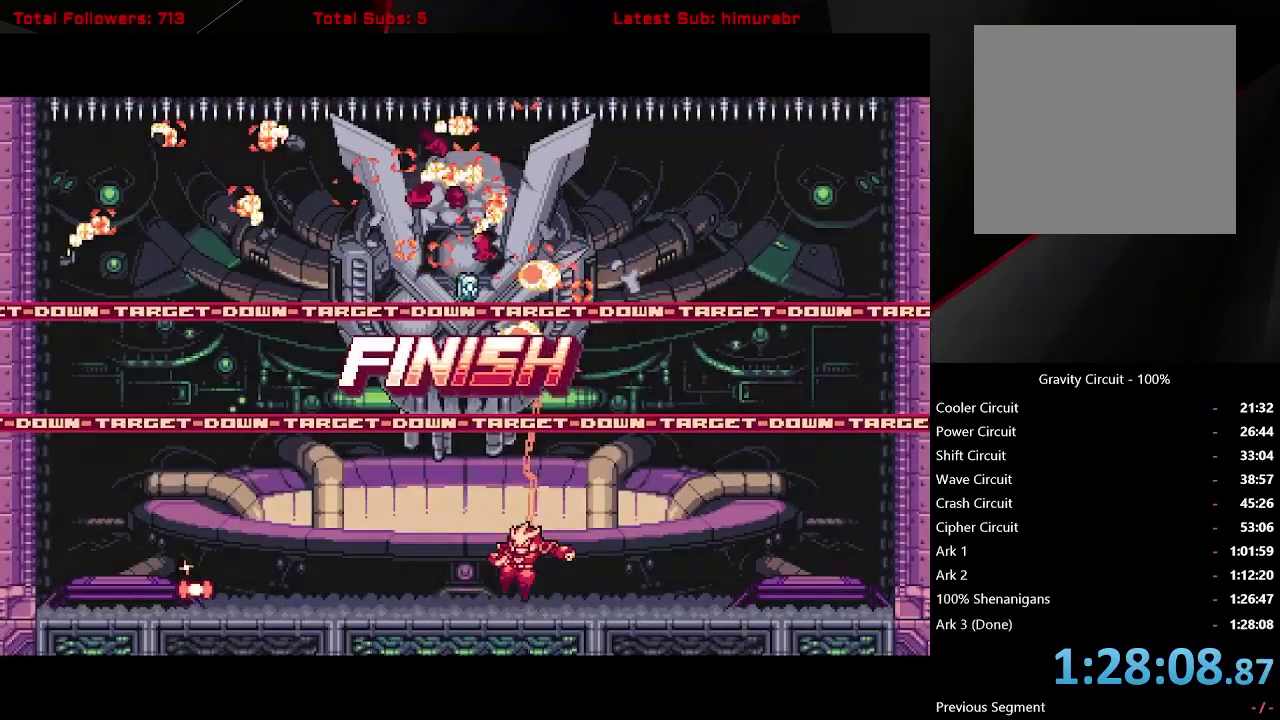
{"buttons": [], "right_stick": "center", "events": [[150, "DPAD_LEFT", "down"], [333, "DPAD_LEFT", "up"]]}
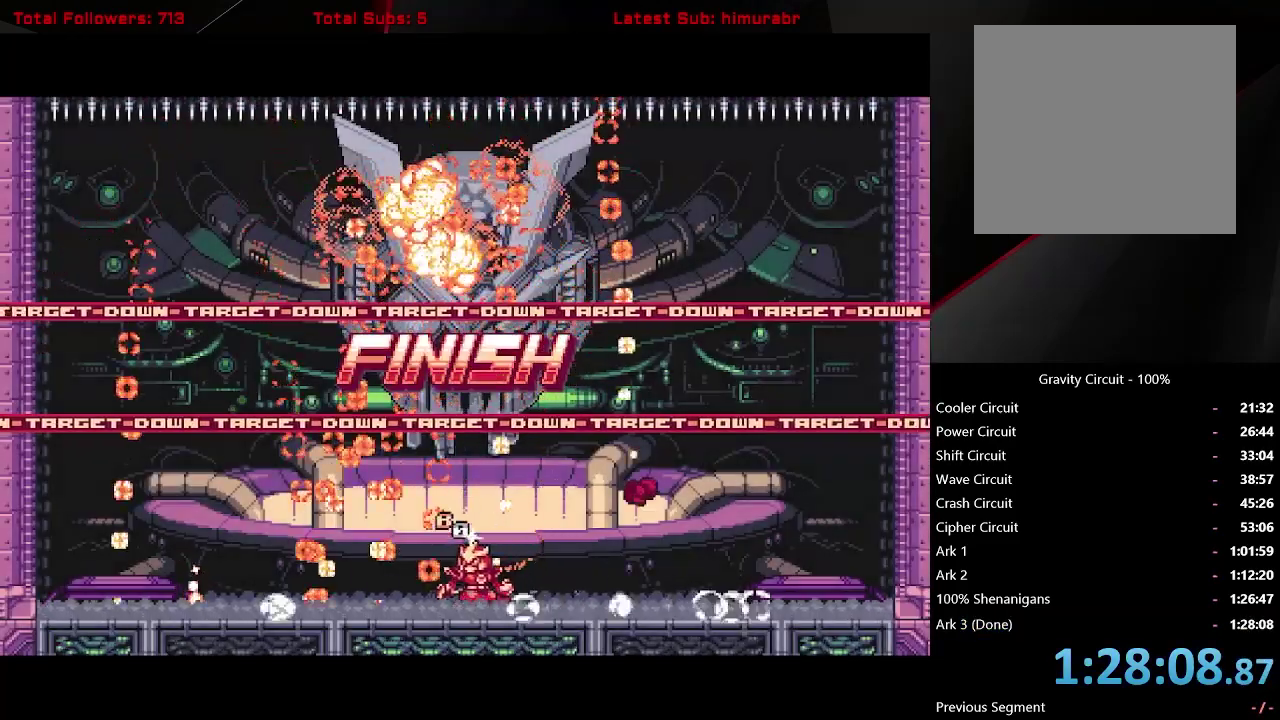
{"buttons": ["L1", "DPAD_LEFT"], "right_stick": "center", "events": [[117, "DPAD_LEFT", "down"], [133, "L1", "down"]]}
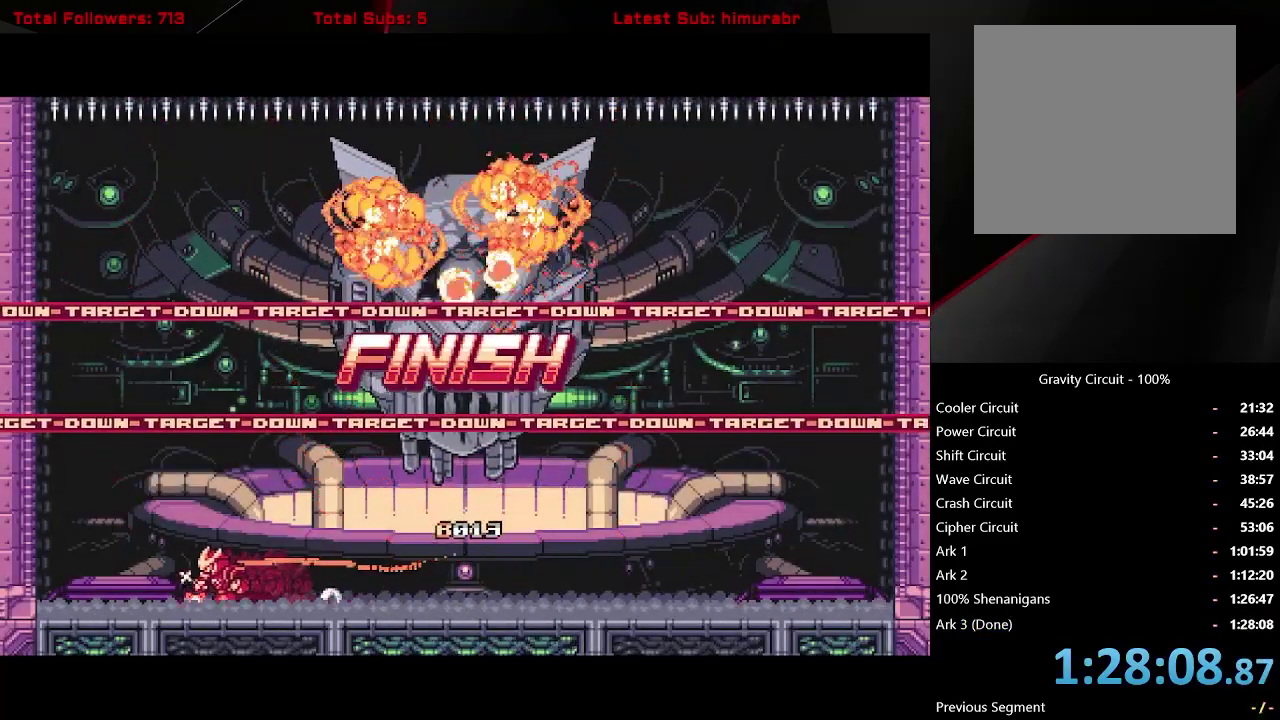
{"buttons": ["L1", "DPAD_RIGHT"], "right_stick": "center", "events": [[150, "DPAD_LEFT", "up"], [183, "DPAD_RIGHT", "down"]]}
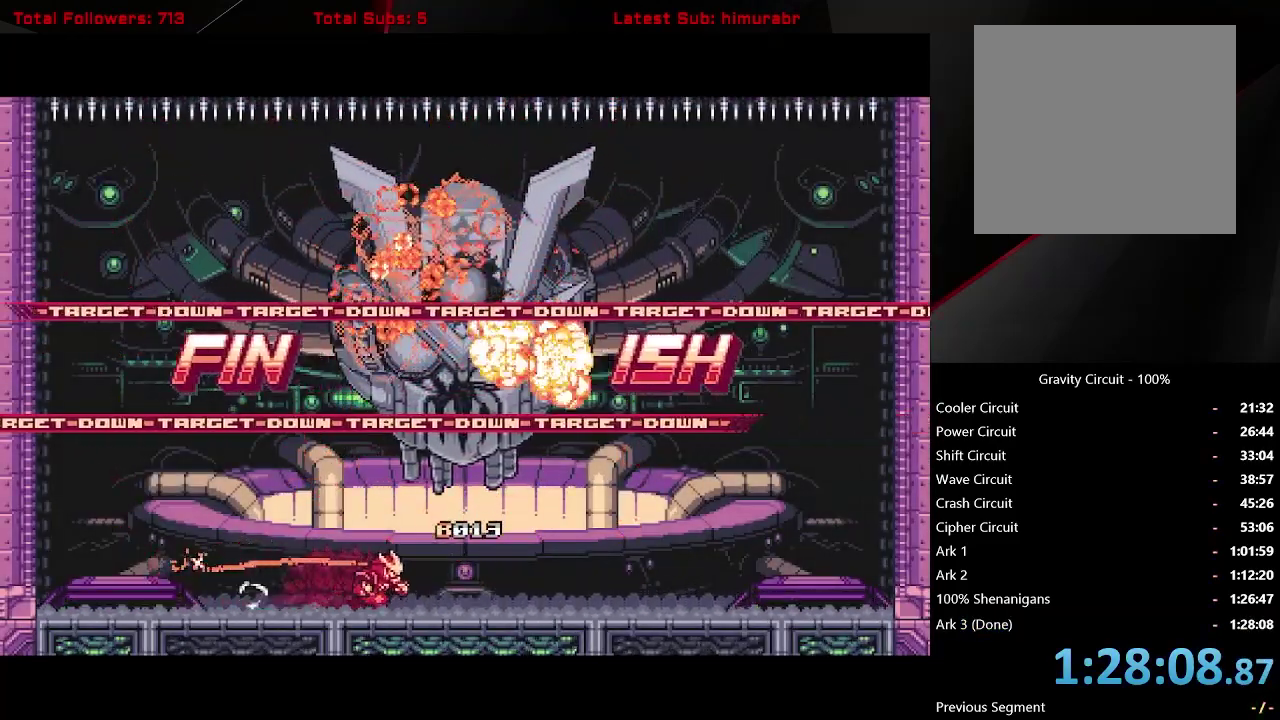
{"buttons": [], "right_stick": "center", "events": [[183, "DPAD_RIGHT", "up"], [250, "L1", "up"]]}
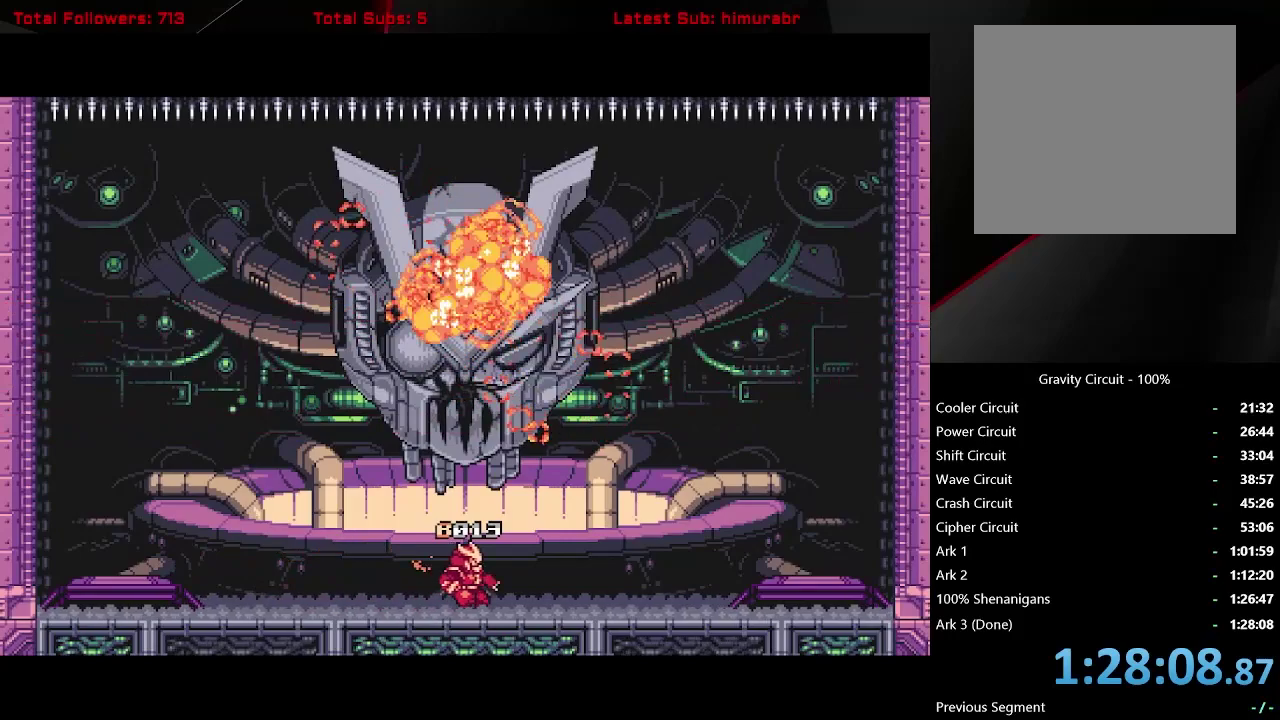
{"buttons": [], "right_stick": "center", "events": []}
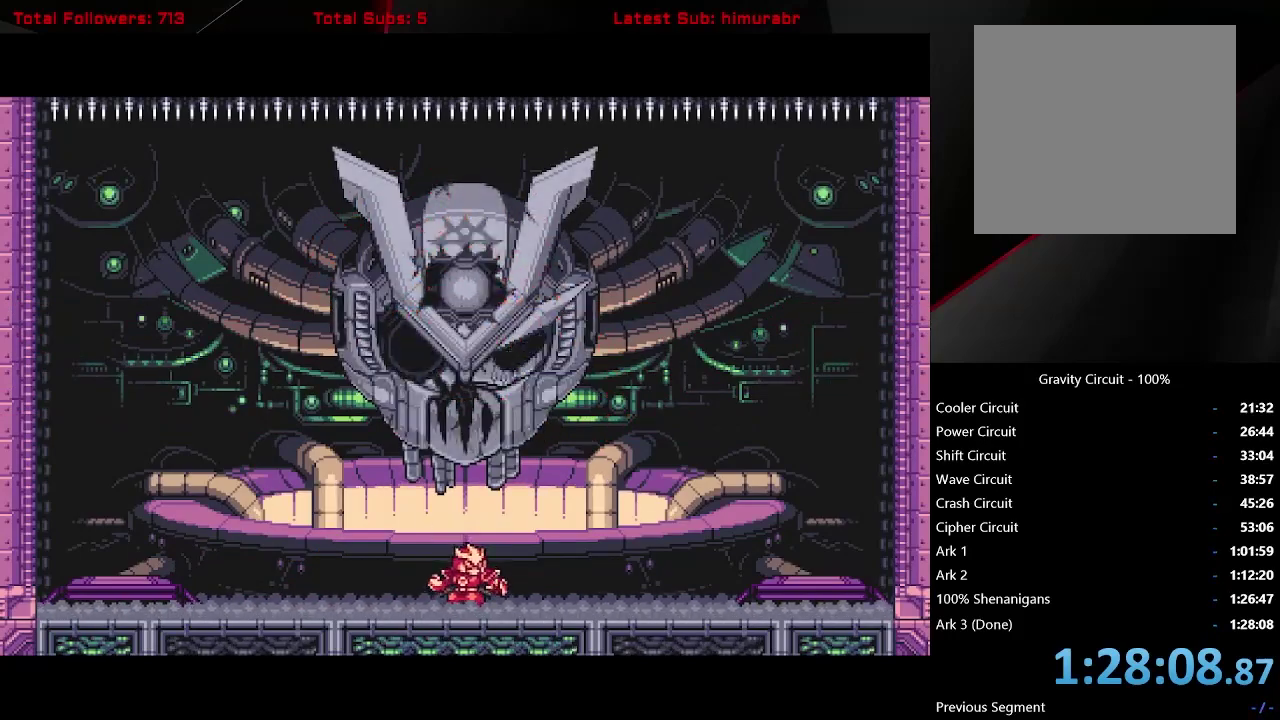
{"buttons": [], "right_stick": "center", "events": []}
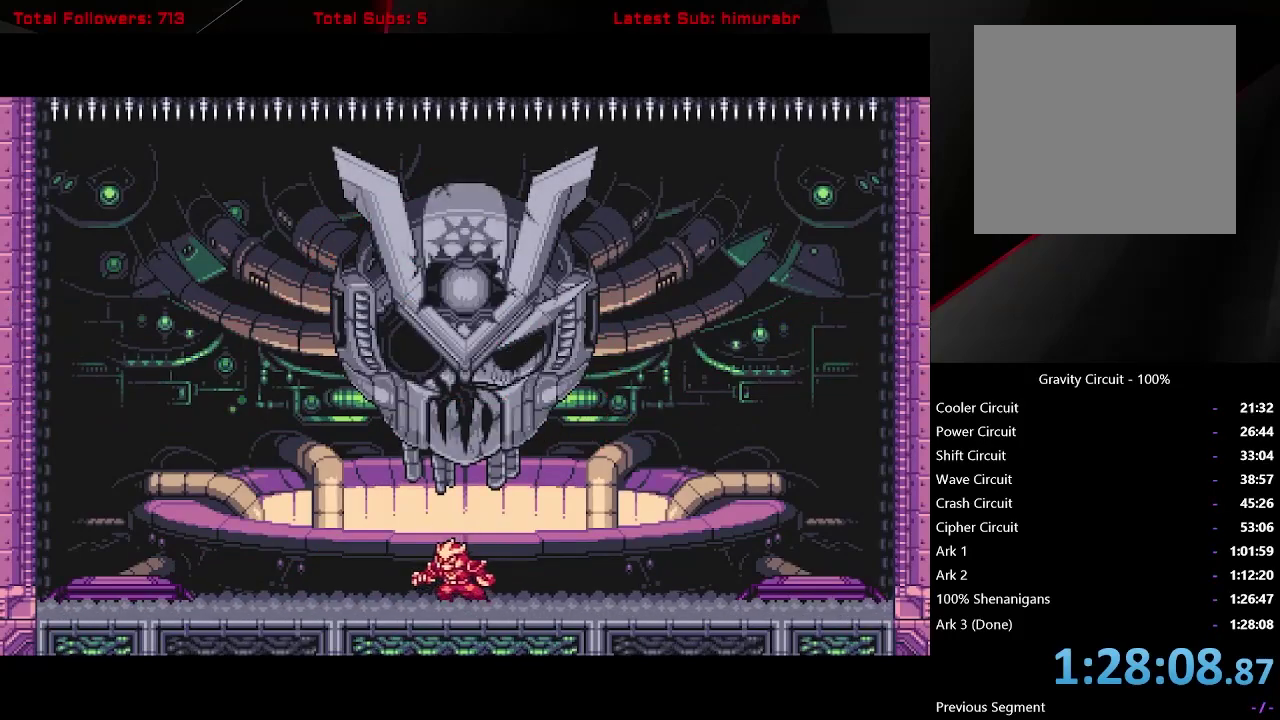
{"buttons": [], "right_stick": "center", "events": []}
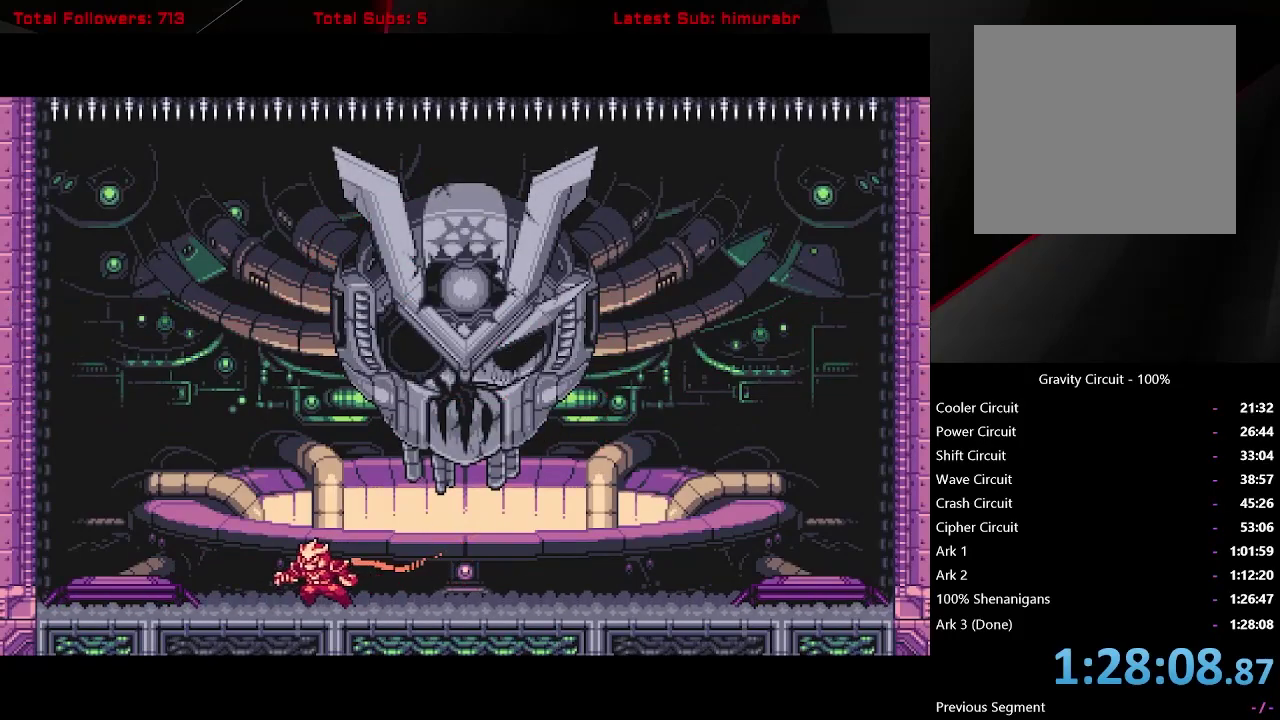
{"buttons": ["START"], "right_stick": "center", "events": [[450, "START", "down"]]}
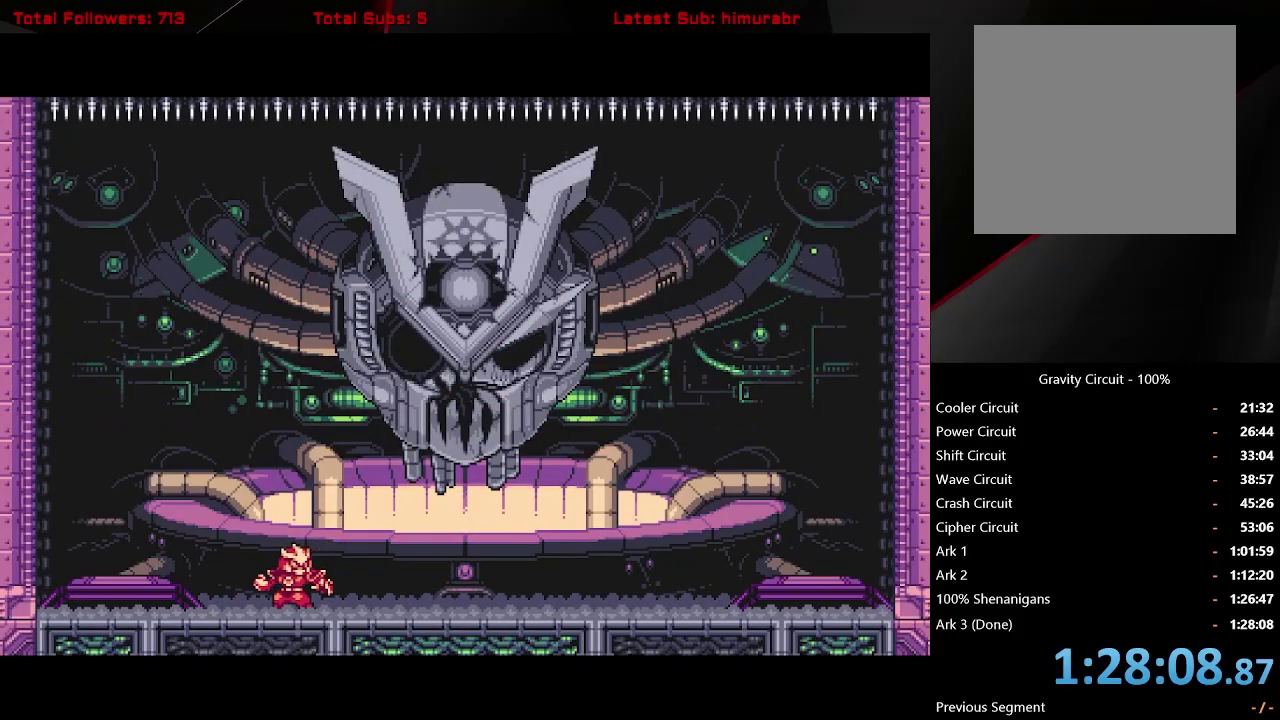
{"buttons": ["START"], "right_stick": "center", "events": []}
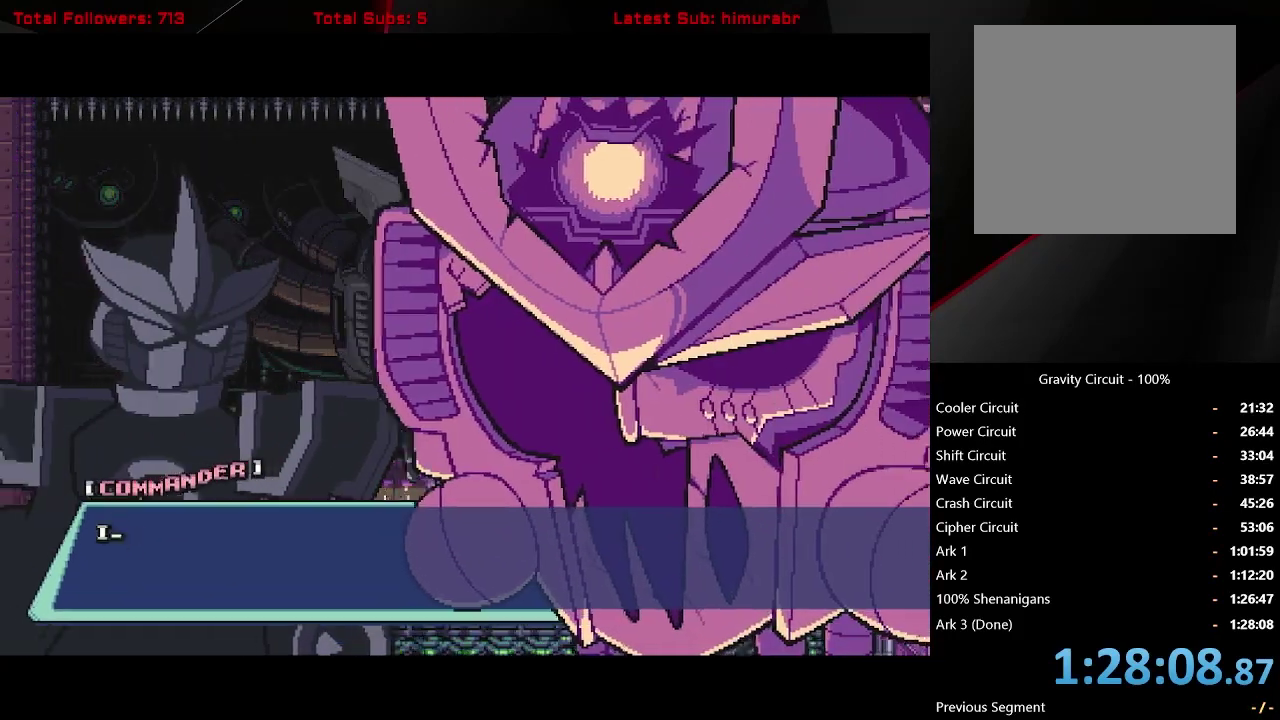
{"buttons": ["START"], "right_stick": "center", "events": []}
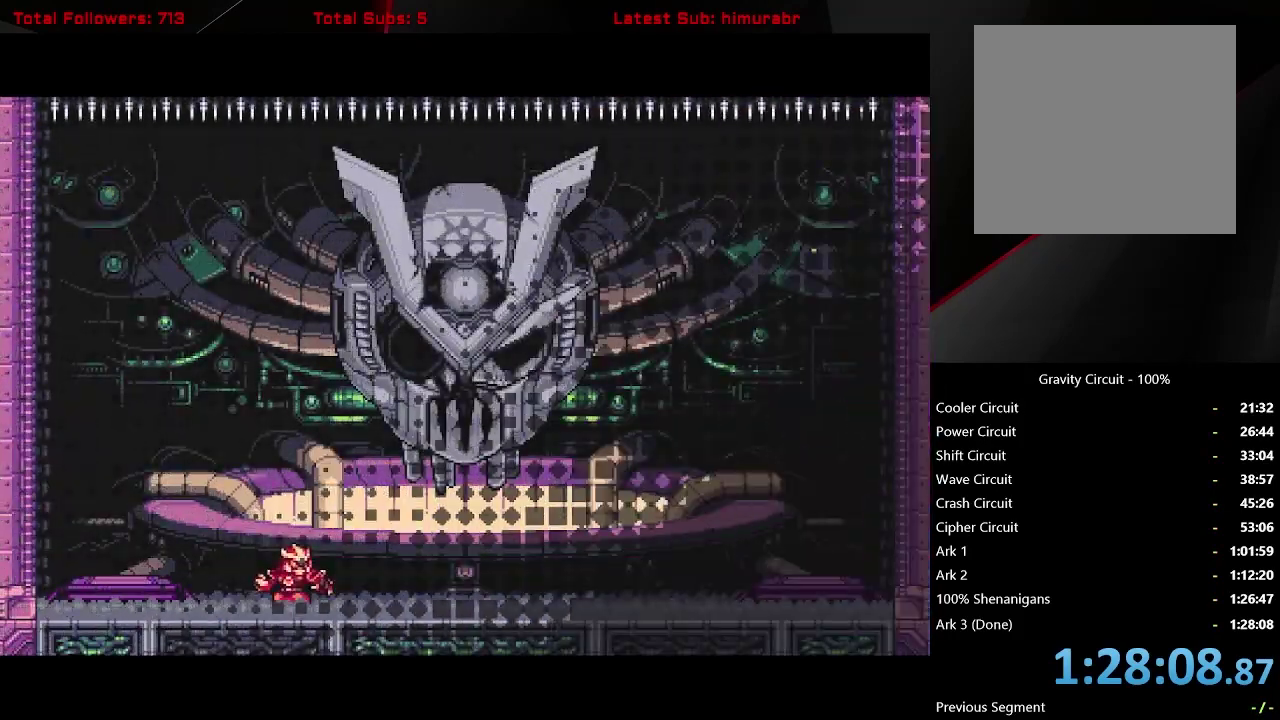
{"buttons": ["START"], "right_stick": "center", "events": []}
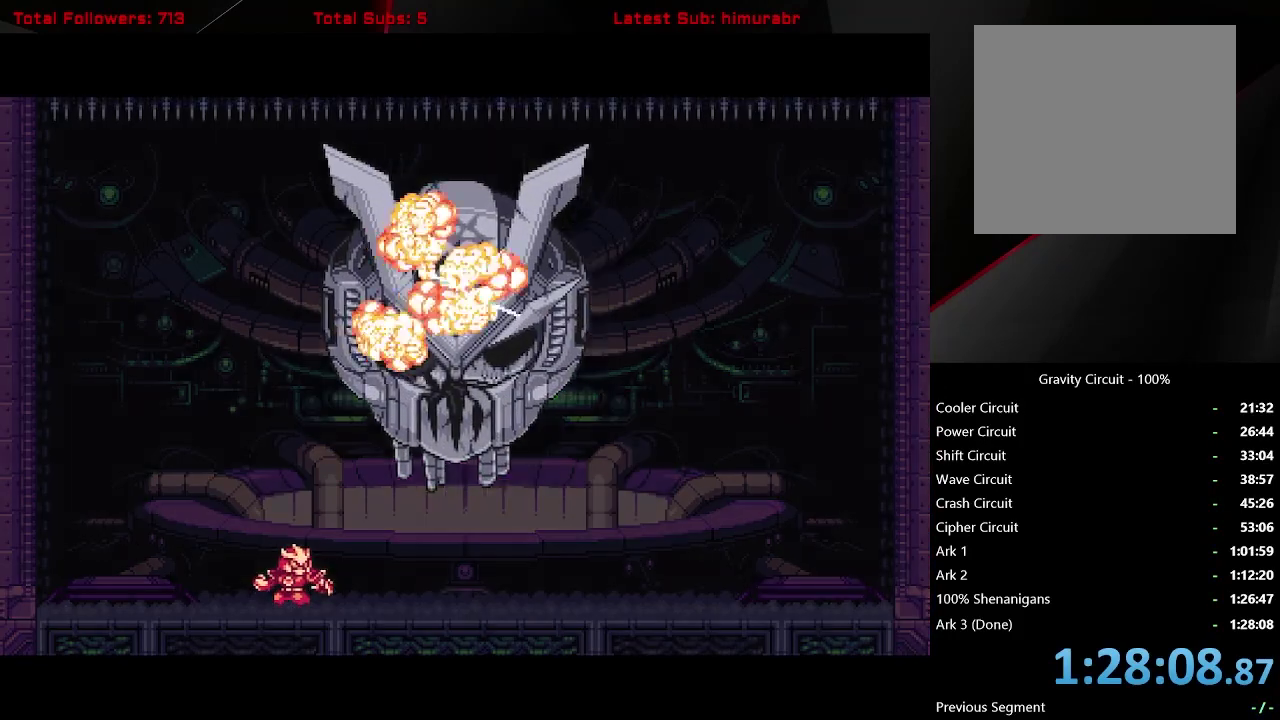
{"buttons": ["START"], "right_stick": "center", "events": []}
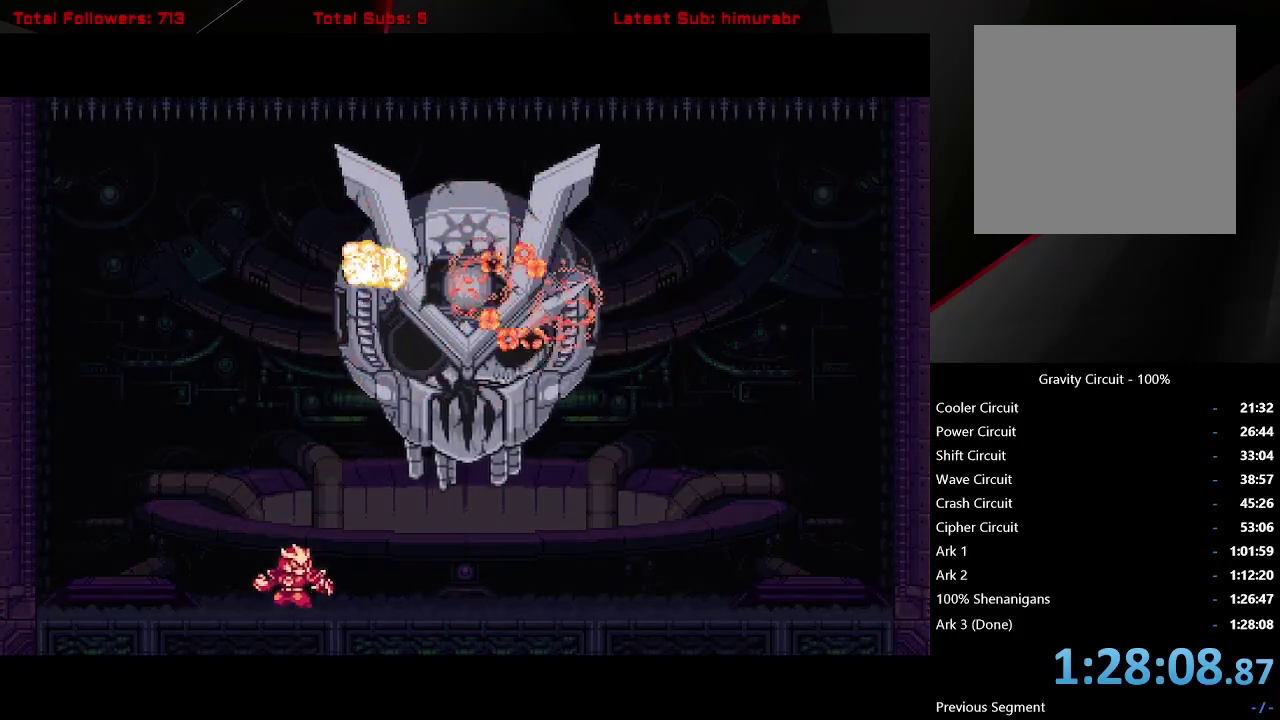
{"buttons": ["START"], "right_stick": "center", "events": []}
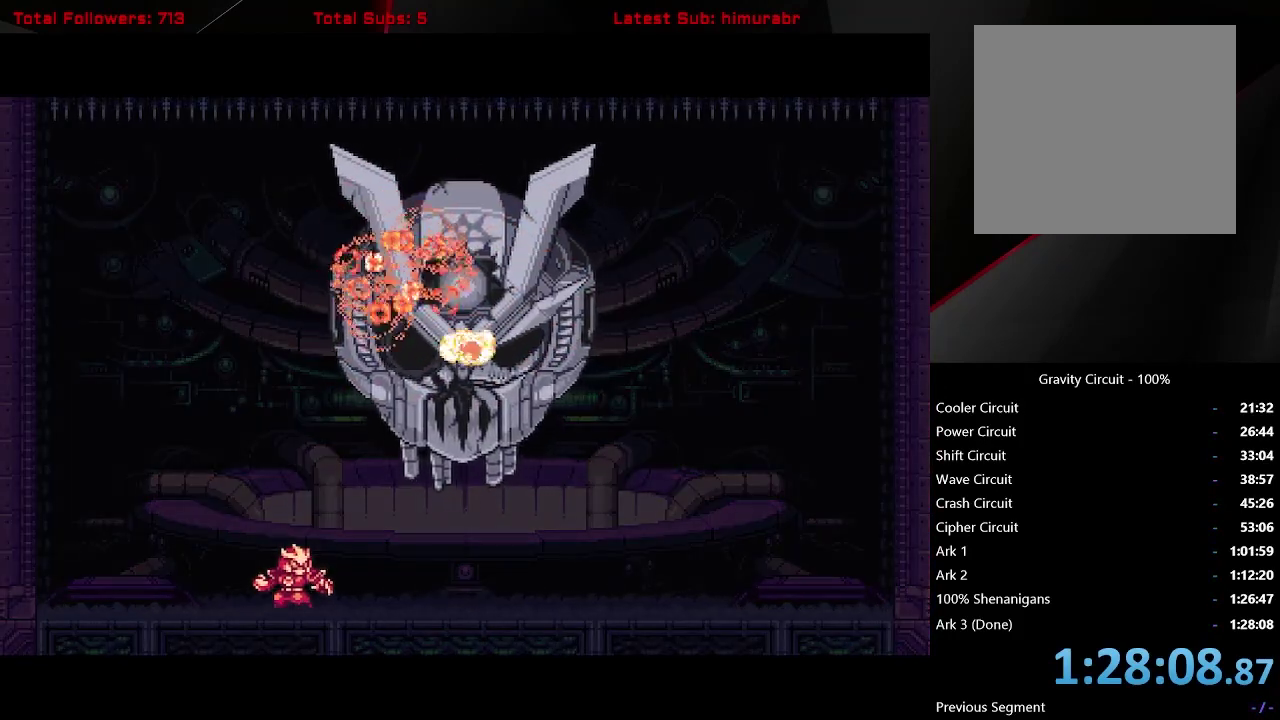
{"buttons": ["START"], "right_stick": "center", "events": []}
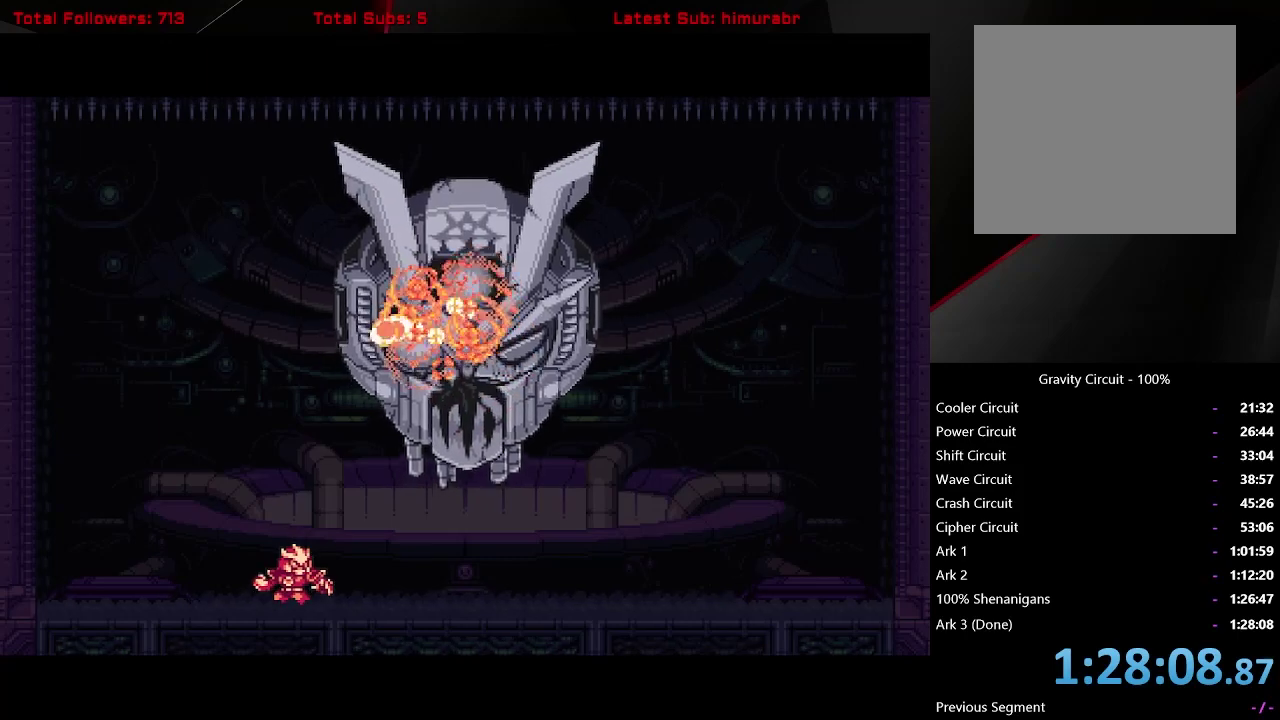
{"buttons": ["START"], "right_stick": "center", "events": []}
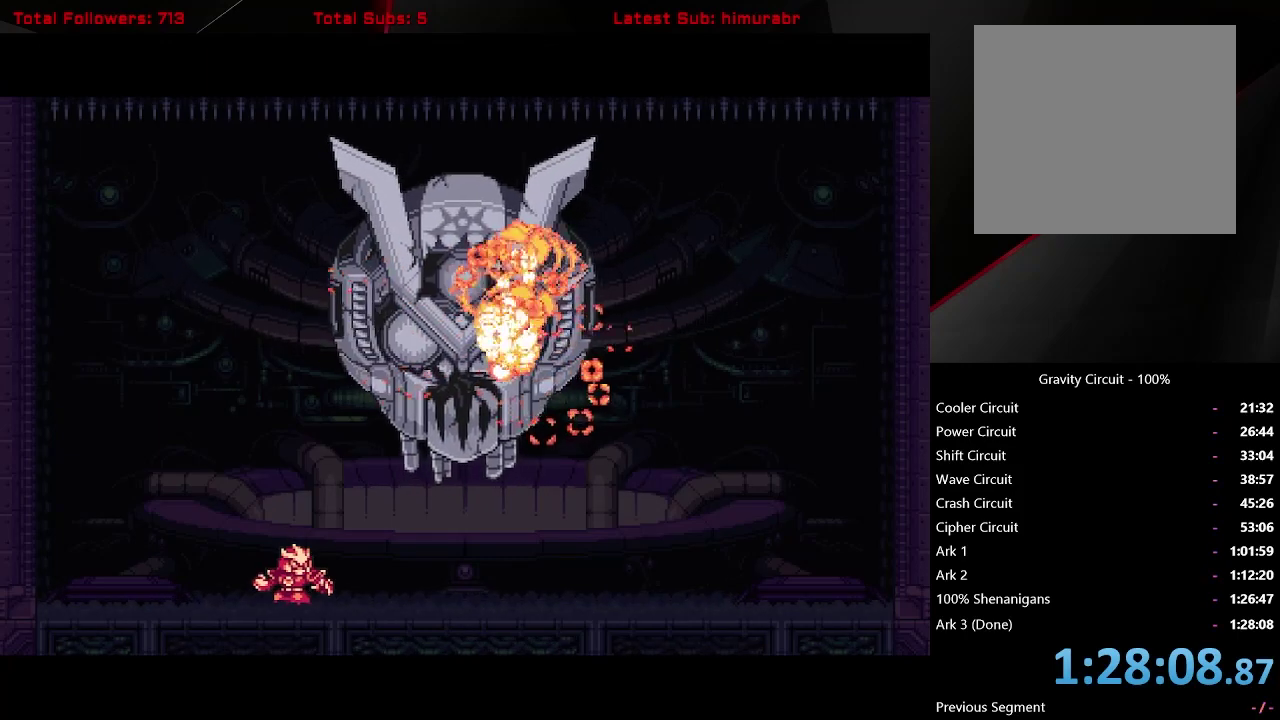
{"buttons": ["START"], "right_stick": "center", "events": []}
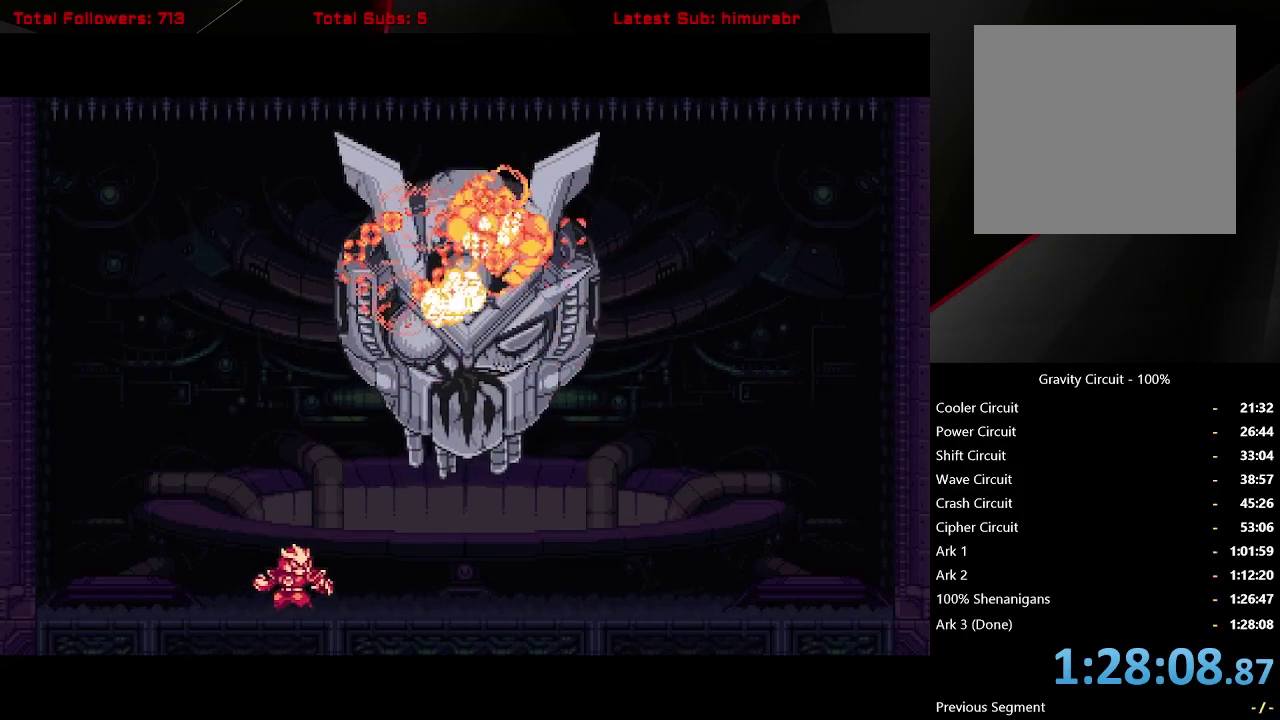
{"buttons": ["START"], "right_stick": "center", "events": []}
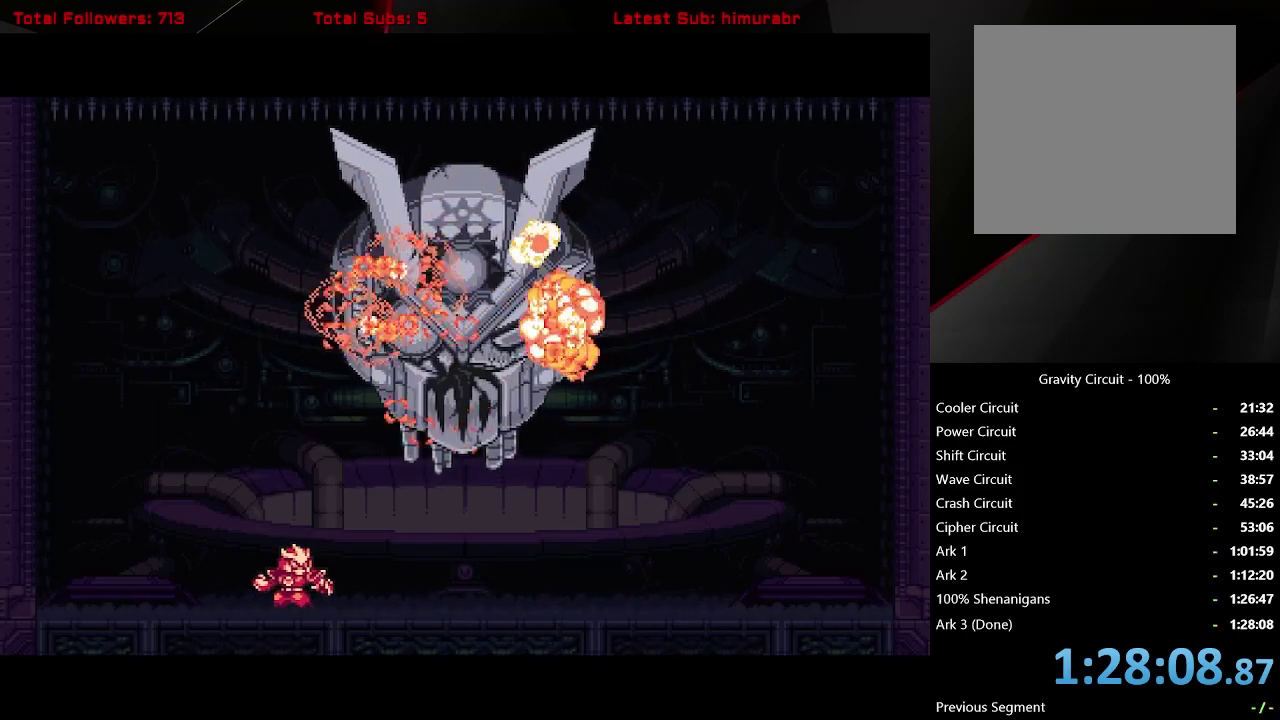
{"buttons": ["START"], "right_stick": "center", "events": []}
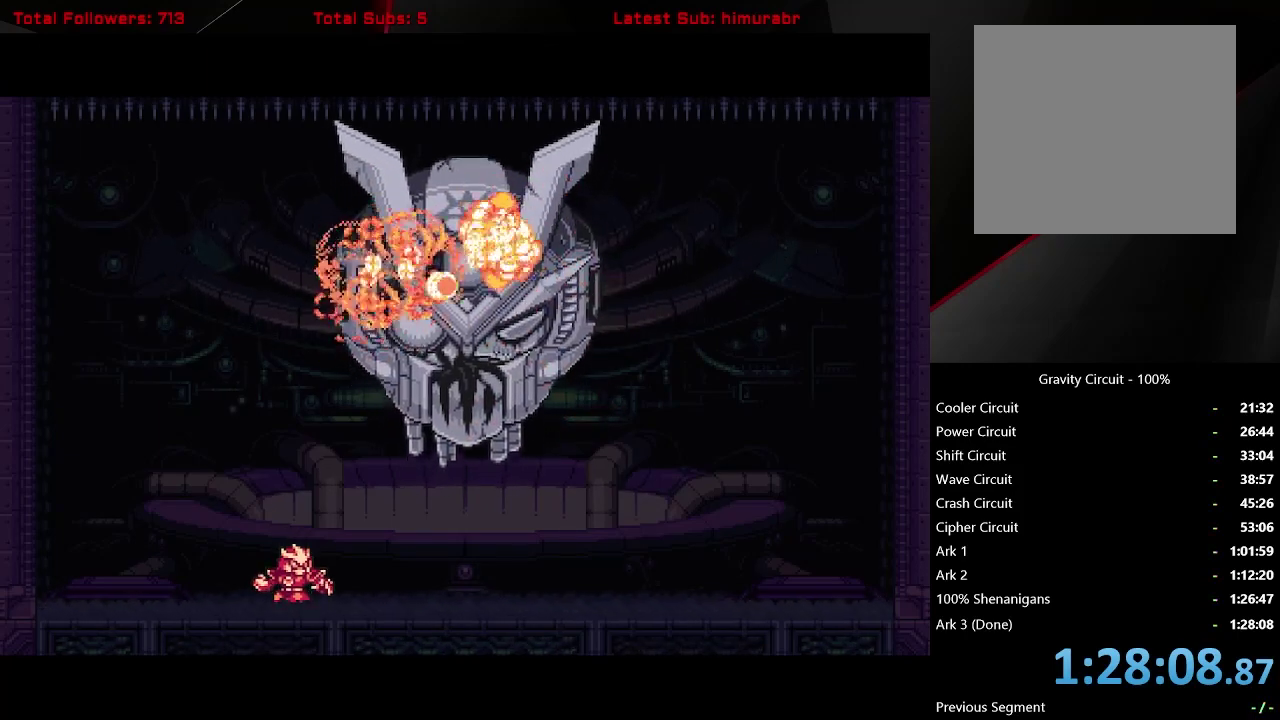
{"buttons": ["START"], "right_stick": "center", "events": []}
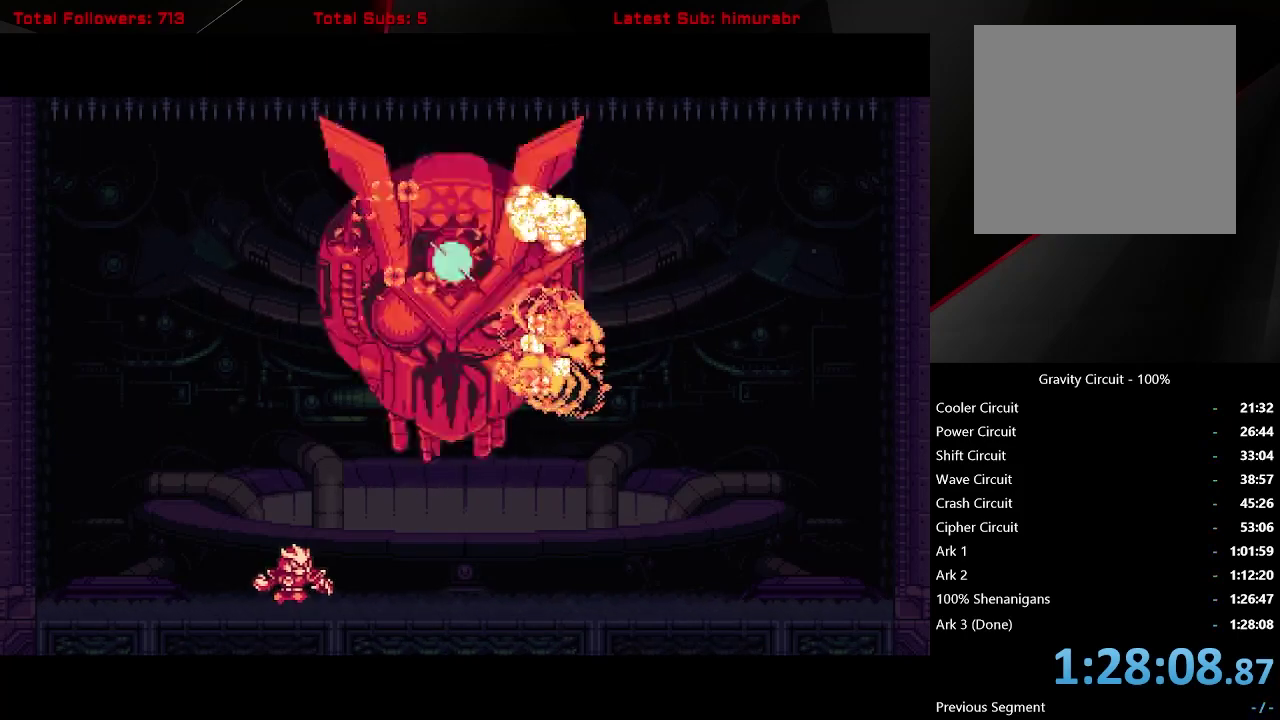
{"buttons": ["START"], "right_stick": "center", "events": []}
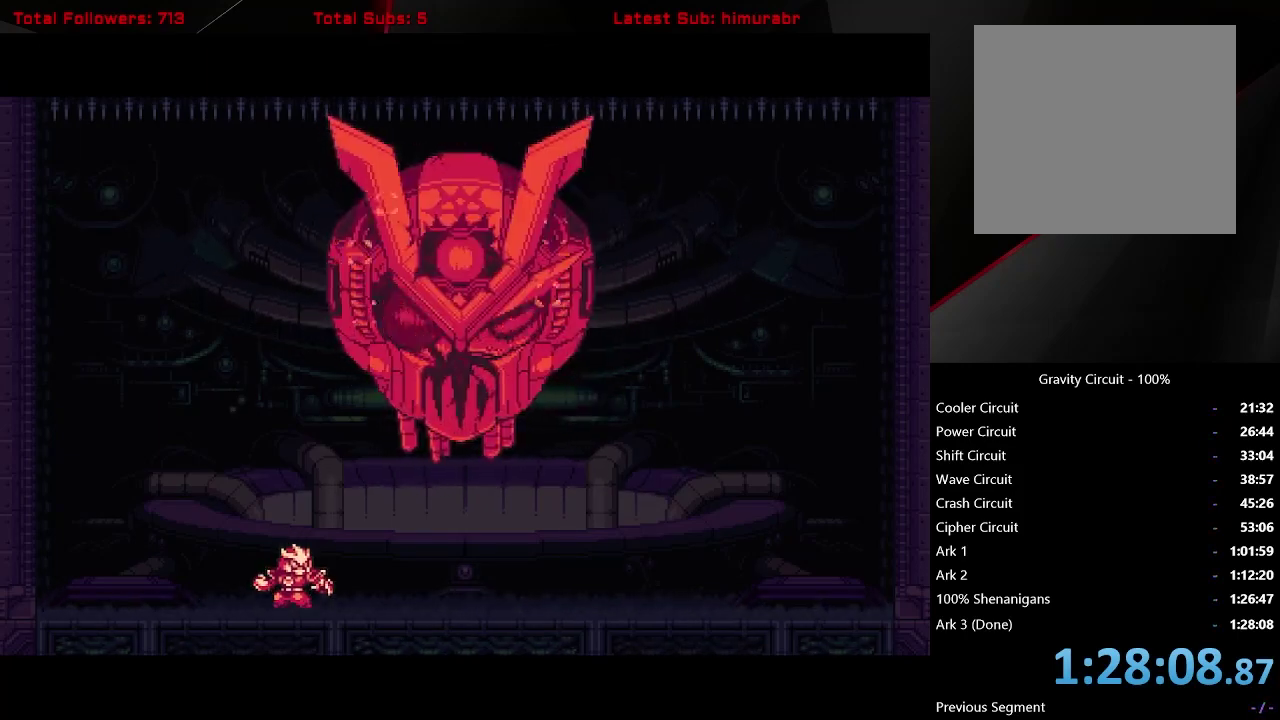
{"buttons": ["START"], "right_stick": "center", "events": []}
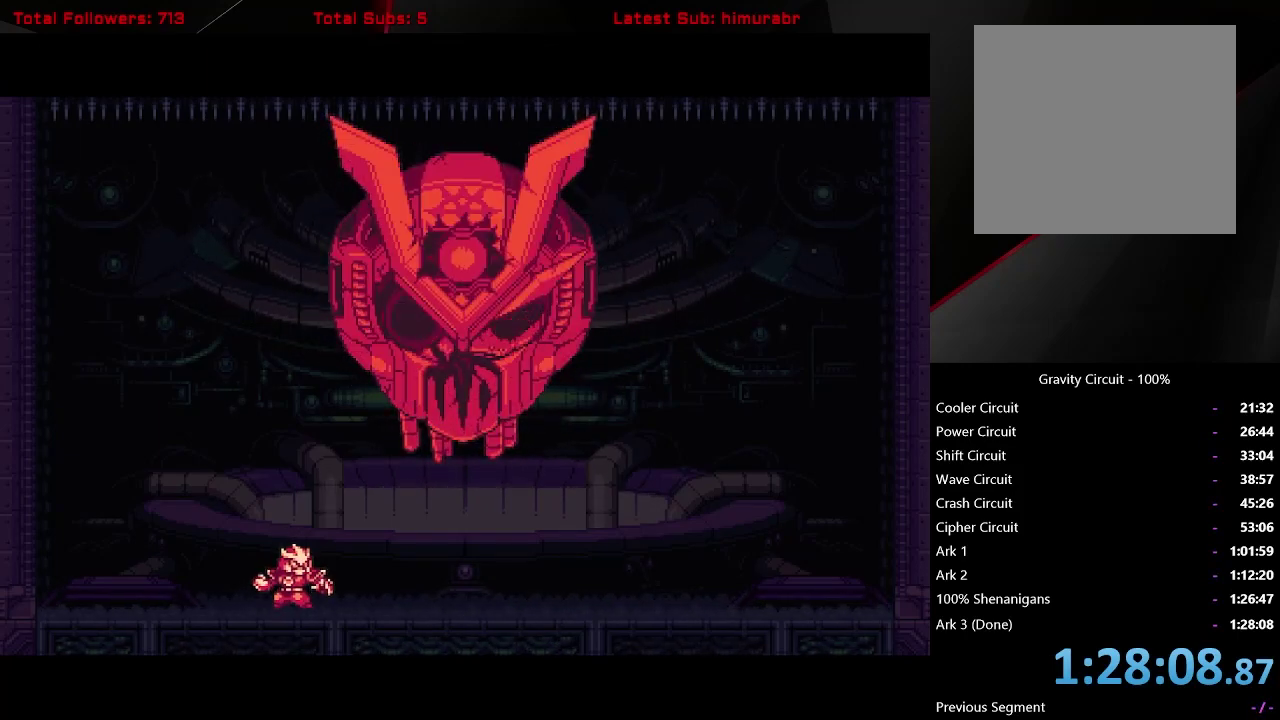
{"buttons": ["START"], "right_stick": "center", "events": []}
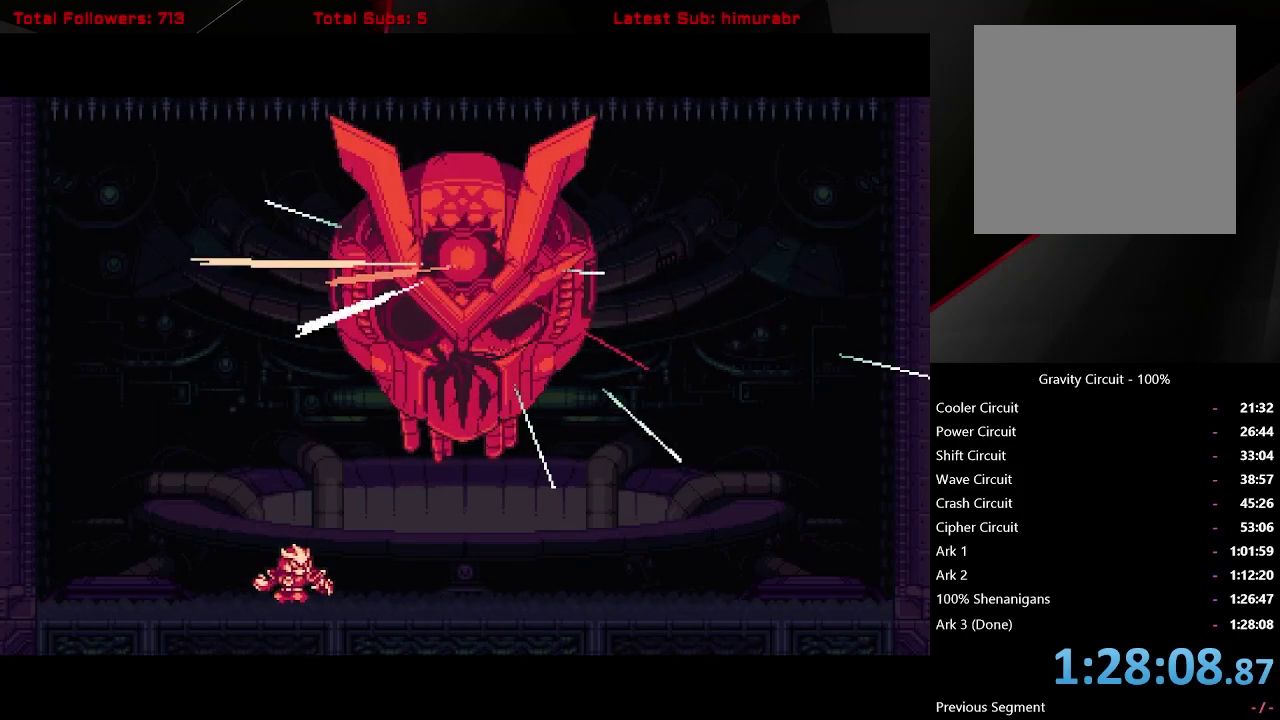
{"buttons": ["START"], "right_stick": "center", "events": []}